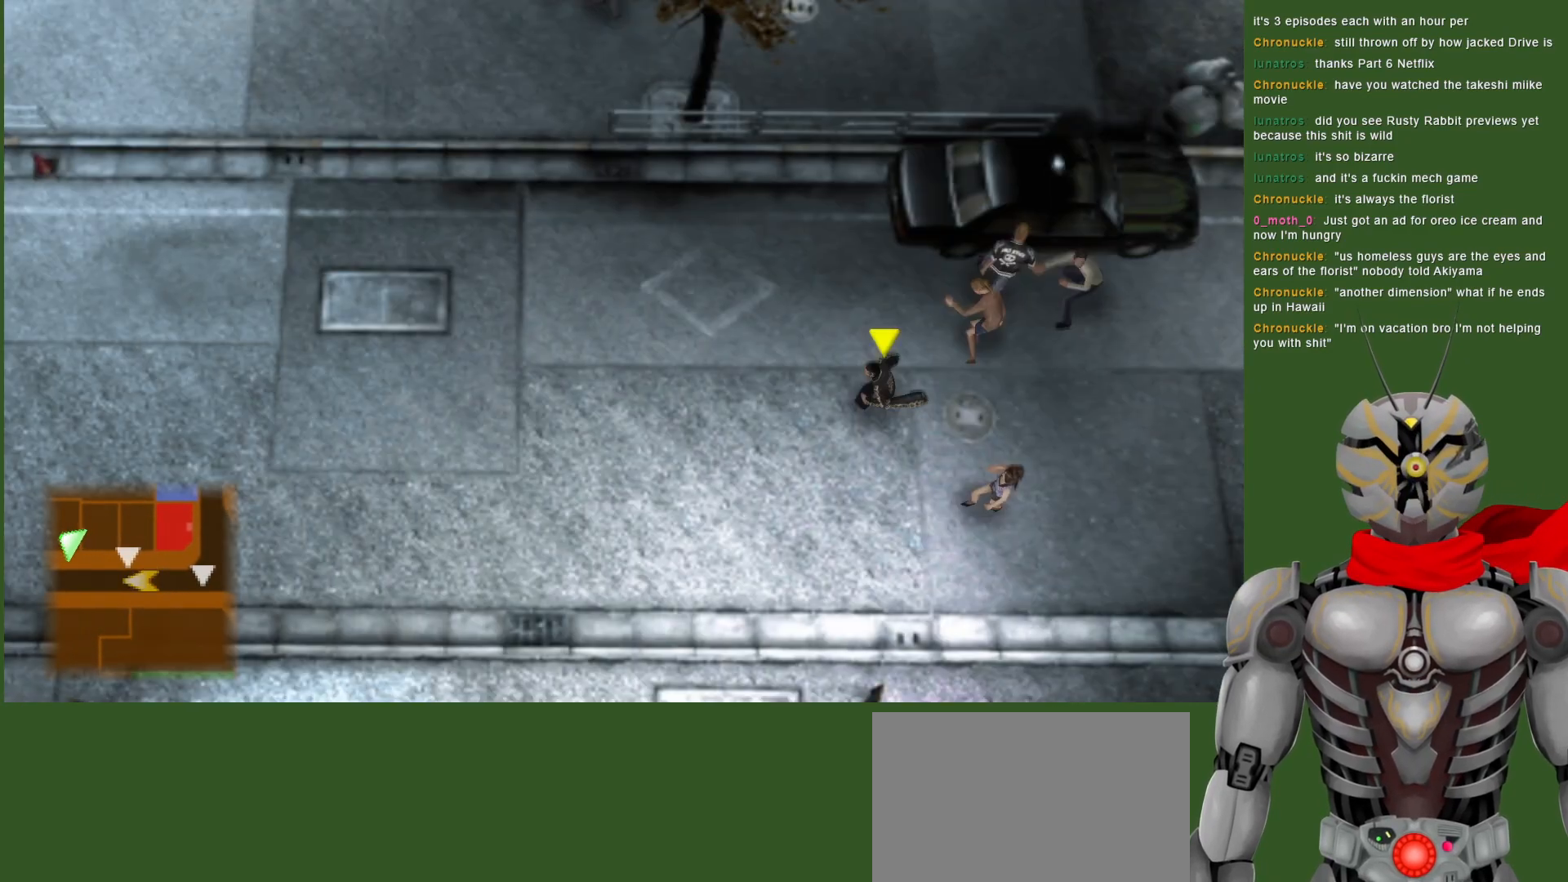
Gameplay with a controller (PlayStation layout); each line is a JSON object with the inputs held at the frame after it. "events" lists button and stick changes between this image and that frame as [ms after this image, input, new state], when the widget could be followed in between.
{"buttons": [], "left_stick": "up-left", "right_stick": "center", "events": []}
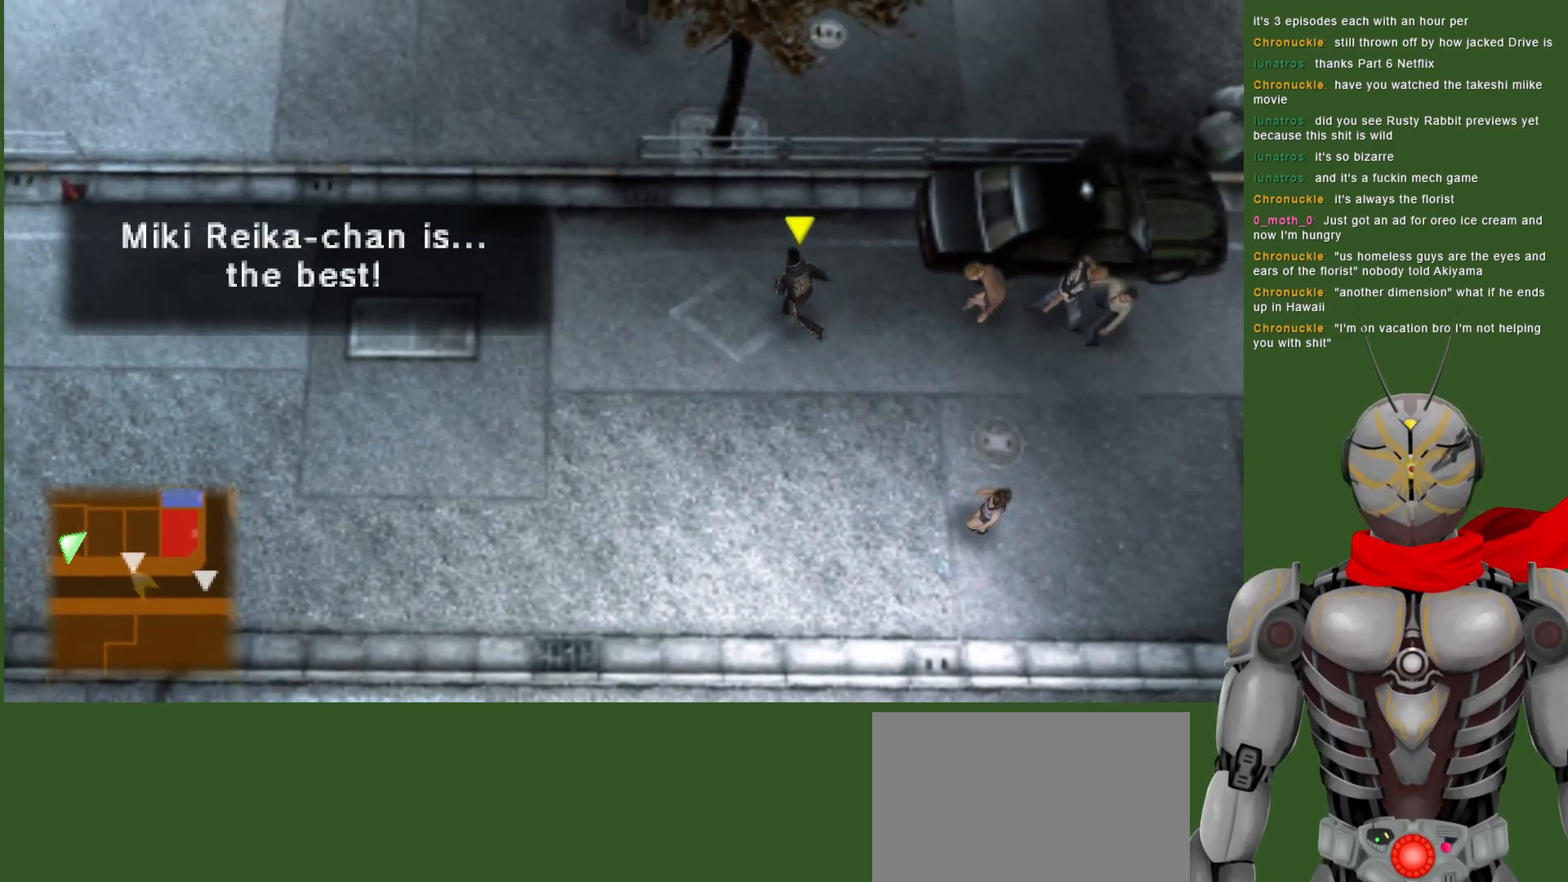
{"buttons": [], "left_stick": "left", "right_stick": "center", "events": [[17, "left_stick", "left"]]}
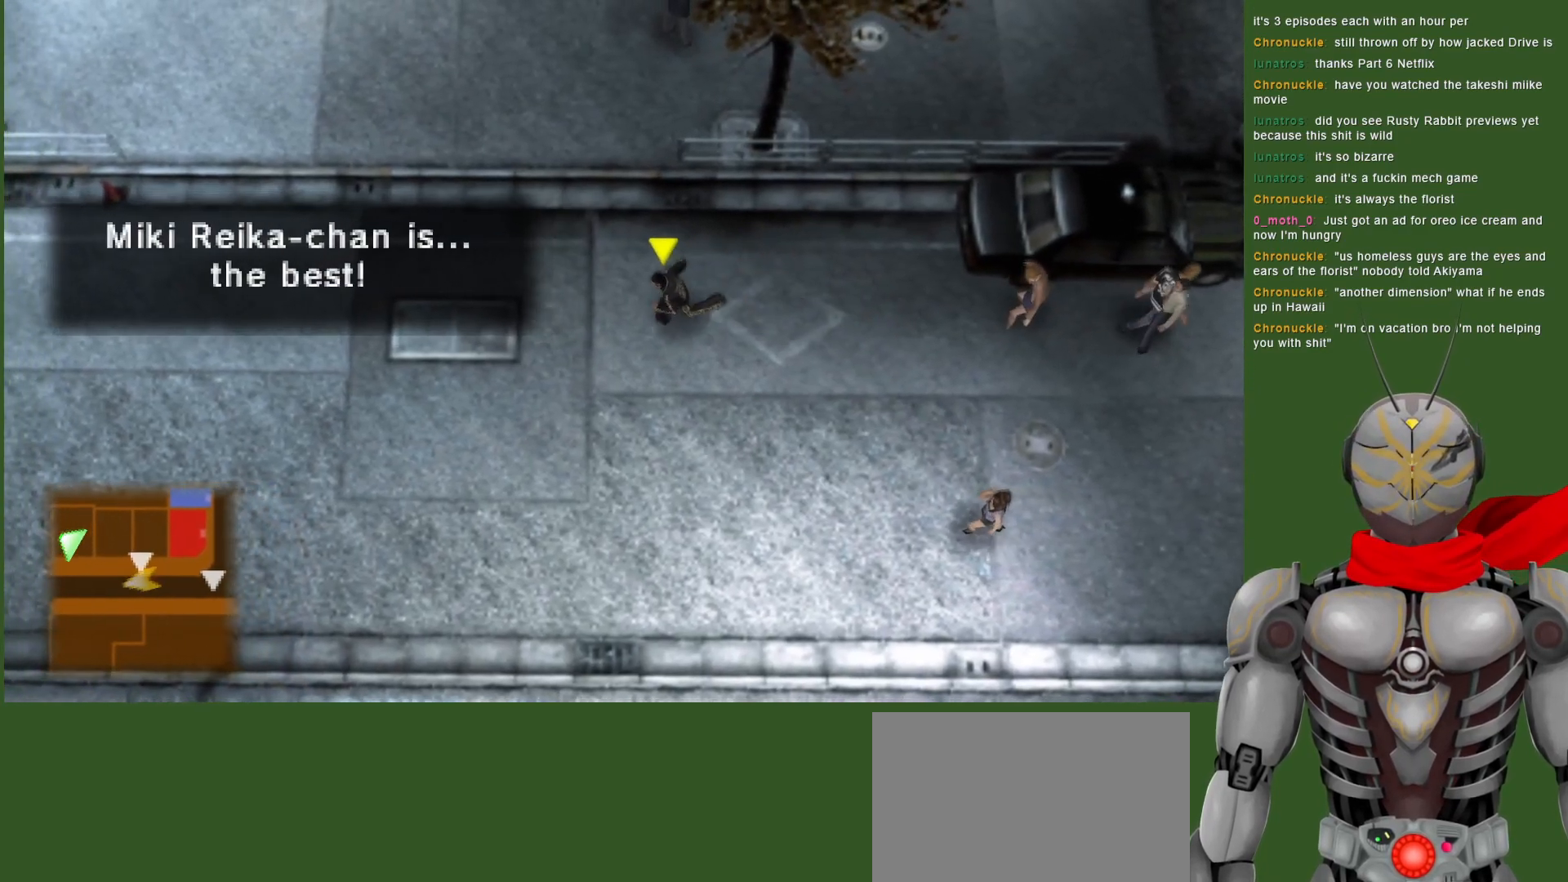
{"buttons": [], "left_stick": "left", "right_stick": "center", "events": []}
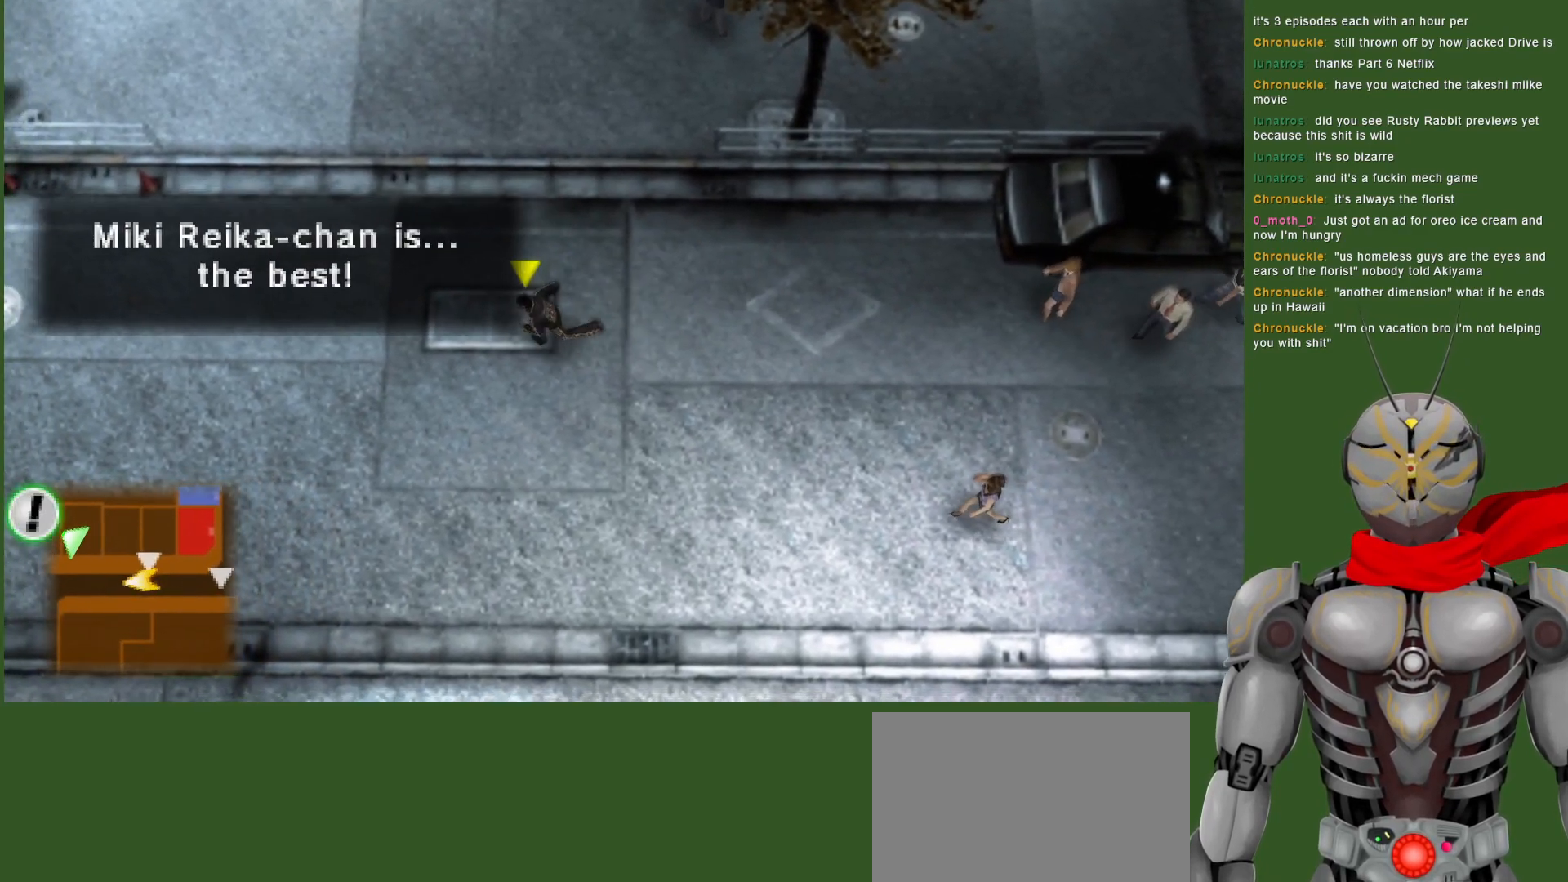
{"buttons": [], "left_stick": "center", "right_stick": "center", "events": [[217, "left_stick", "center"]]}
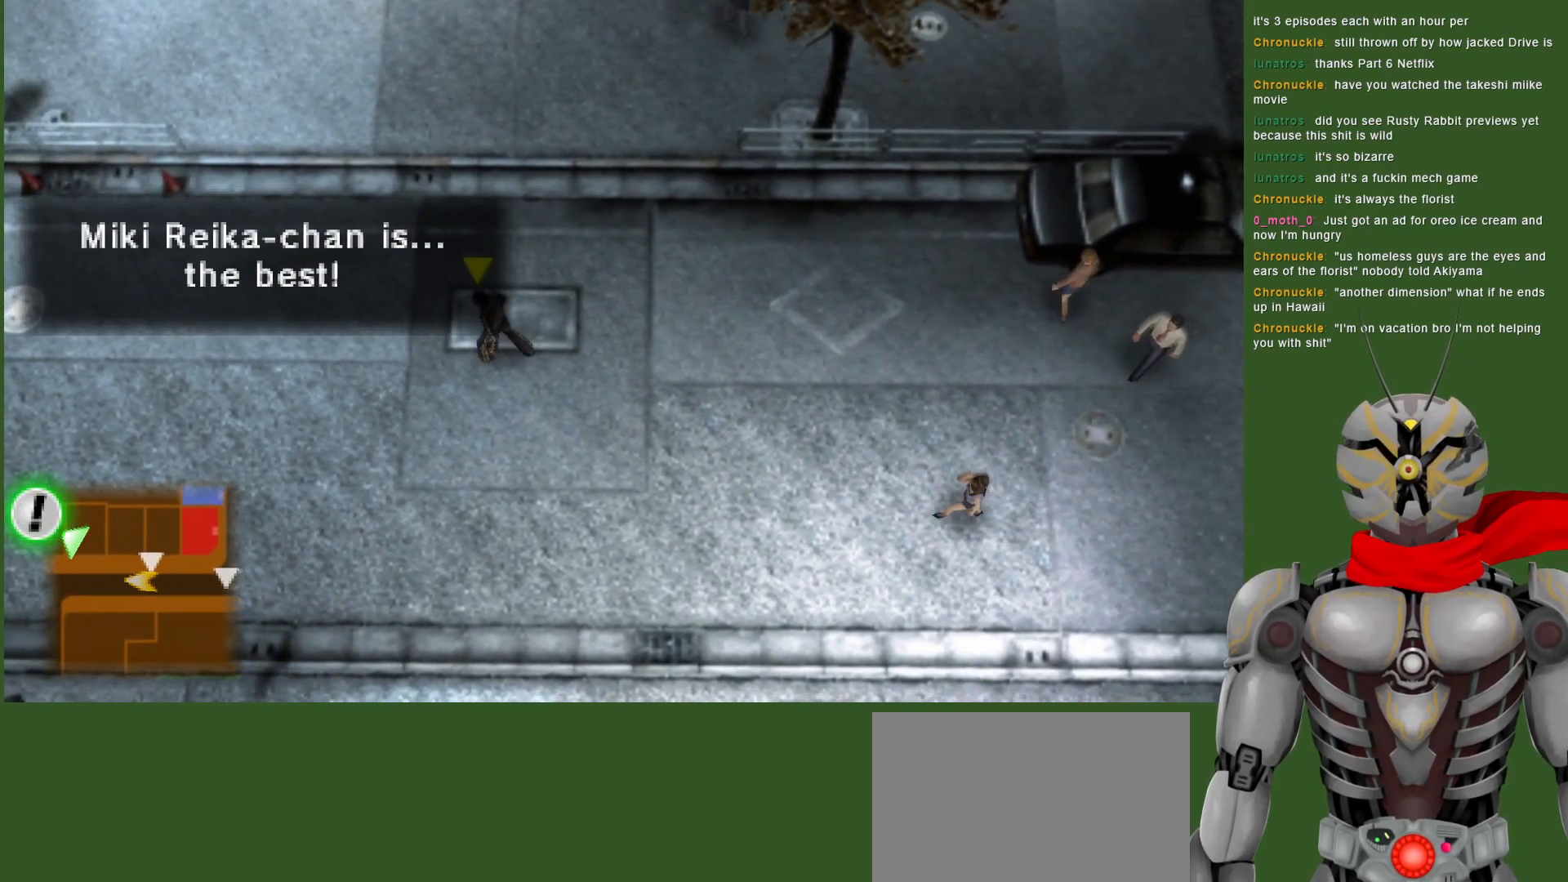
{"buttons": [], "left_stick": "center", "right_stick": "center", "events": []}
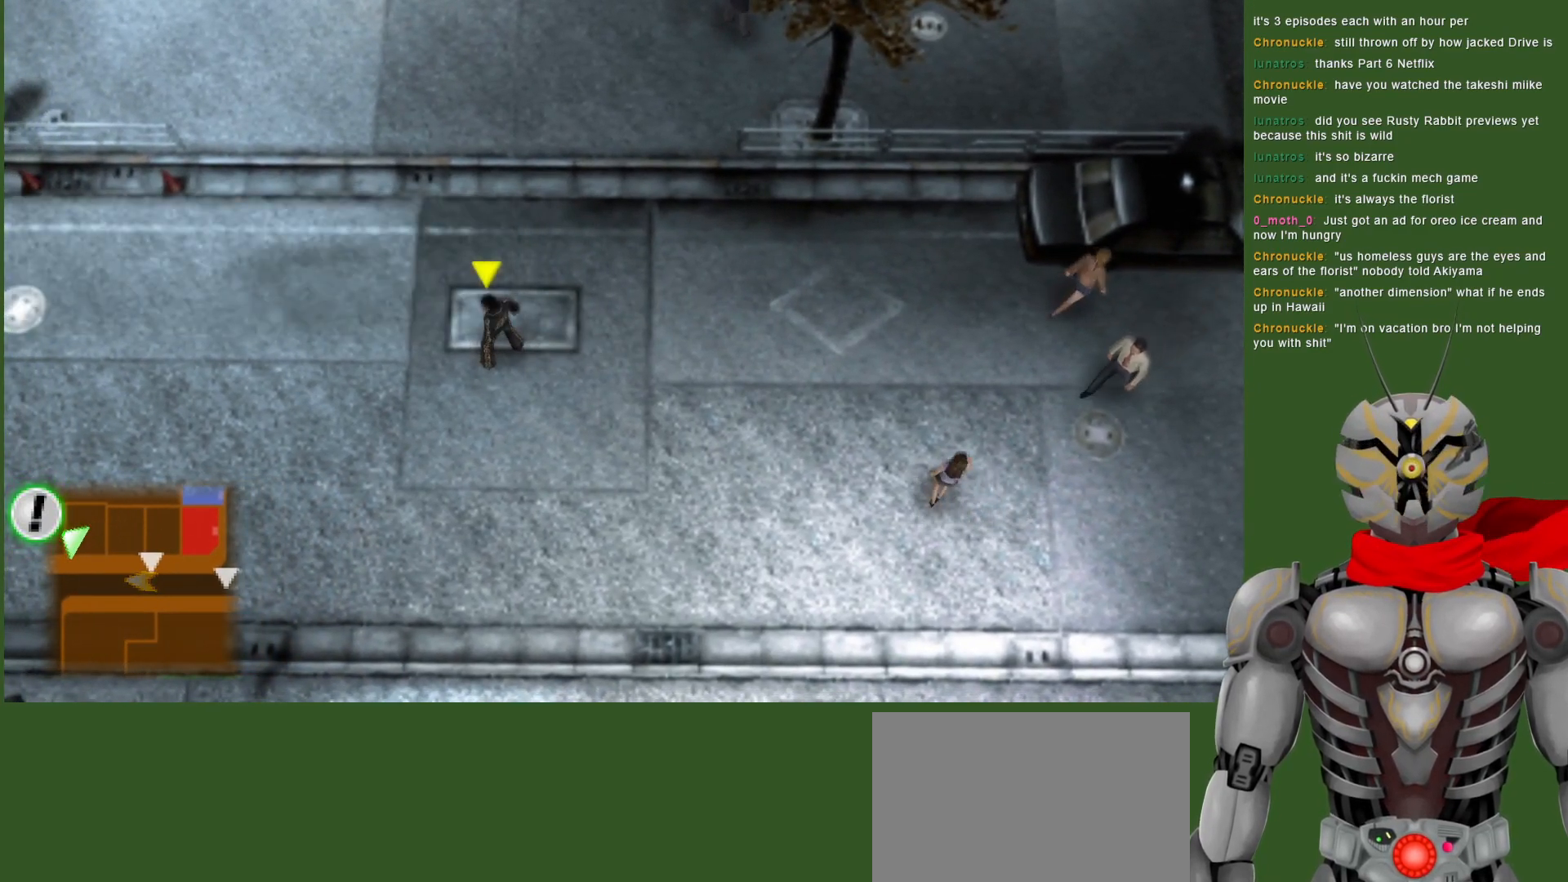
{"buttons": [], "left_stick": "center", "right_stick": "center", "events": []}
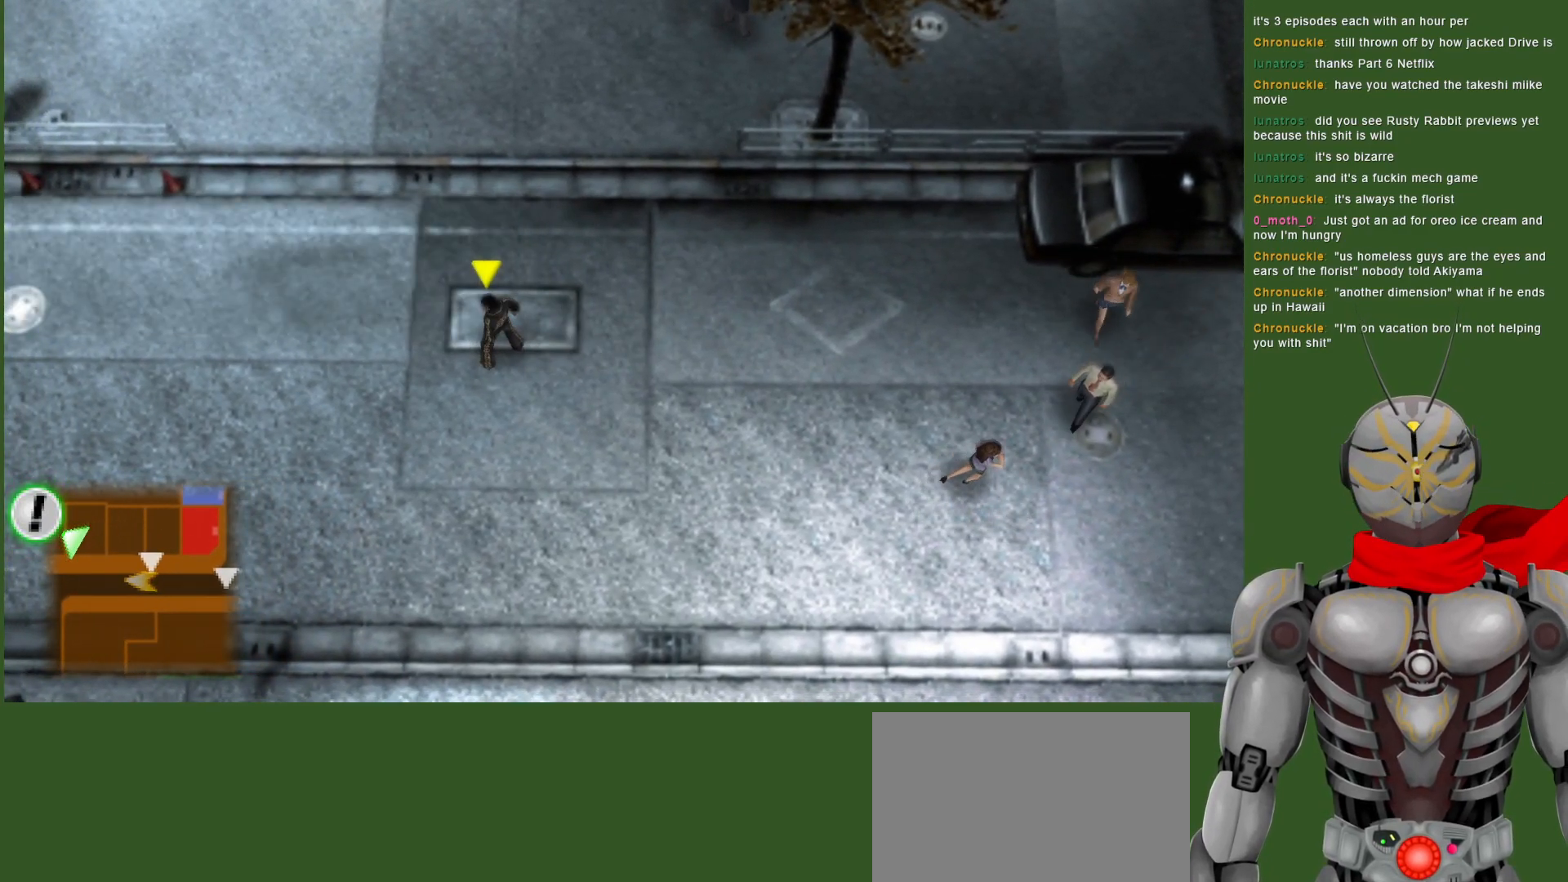
{"buttons": [], "left_stick": "center", "right_stick": "center", "events": []}
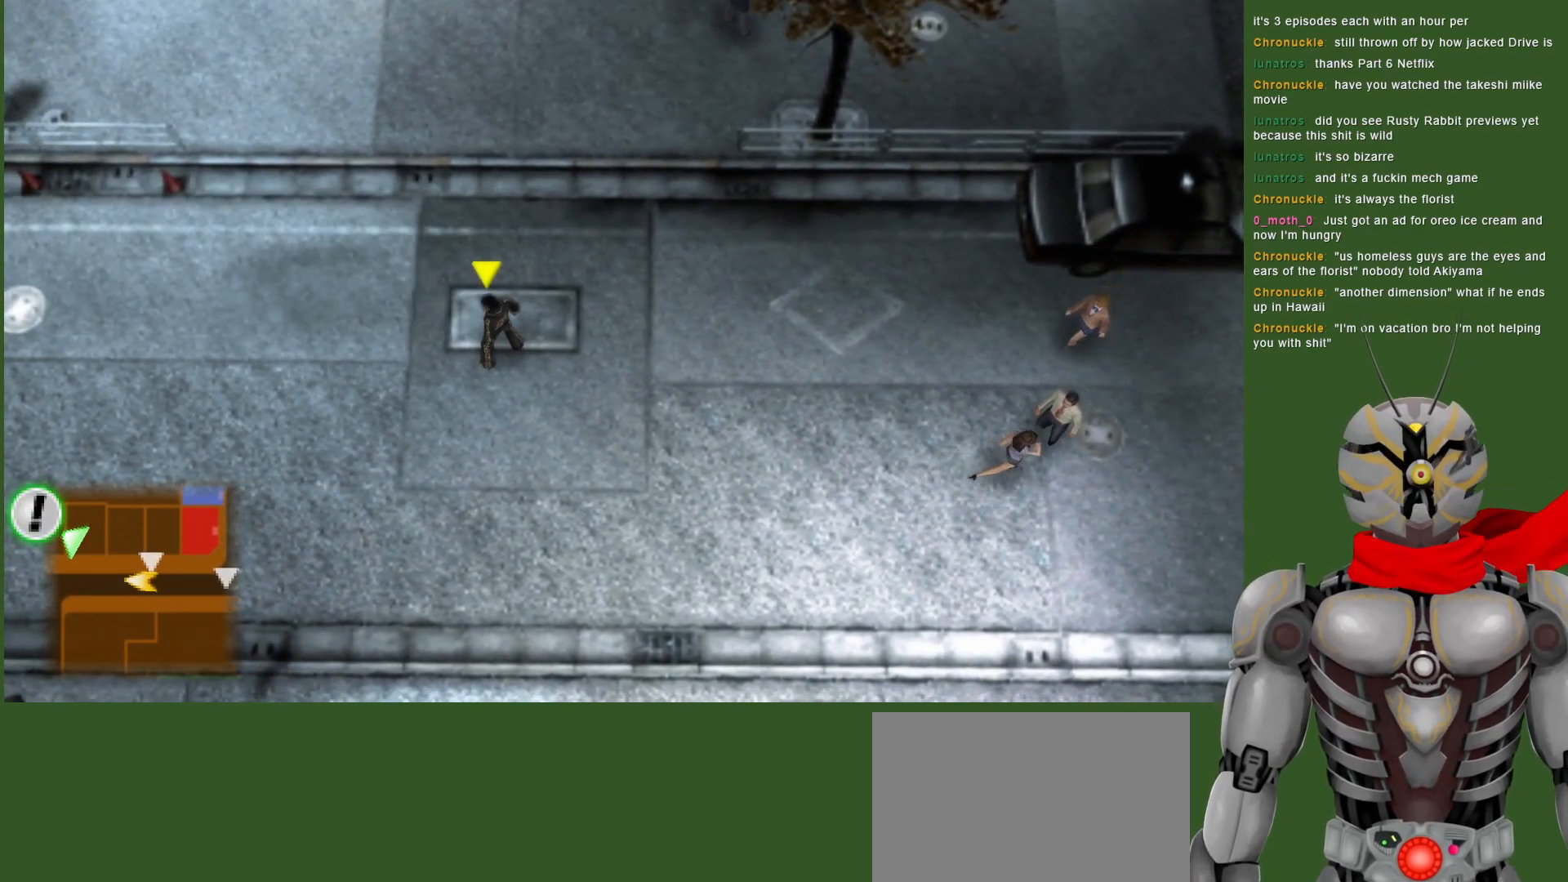
{"buttons": [], "left_stick": "center", "right_stick": "center", "events": []}
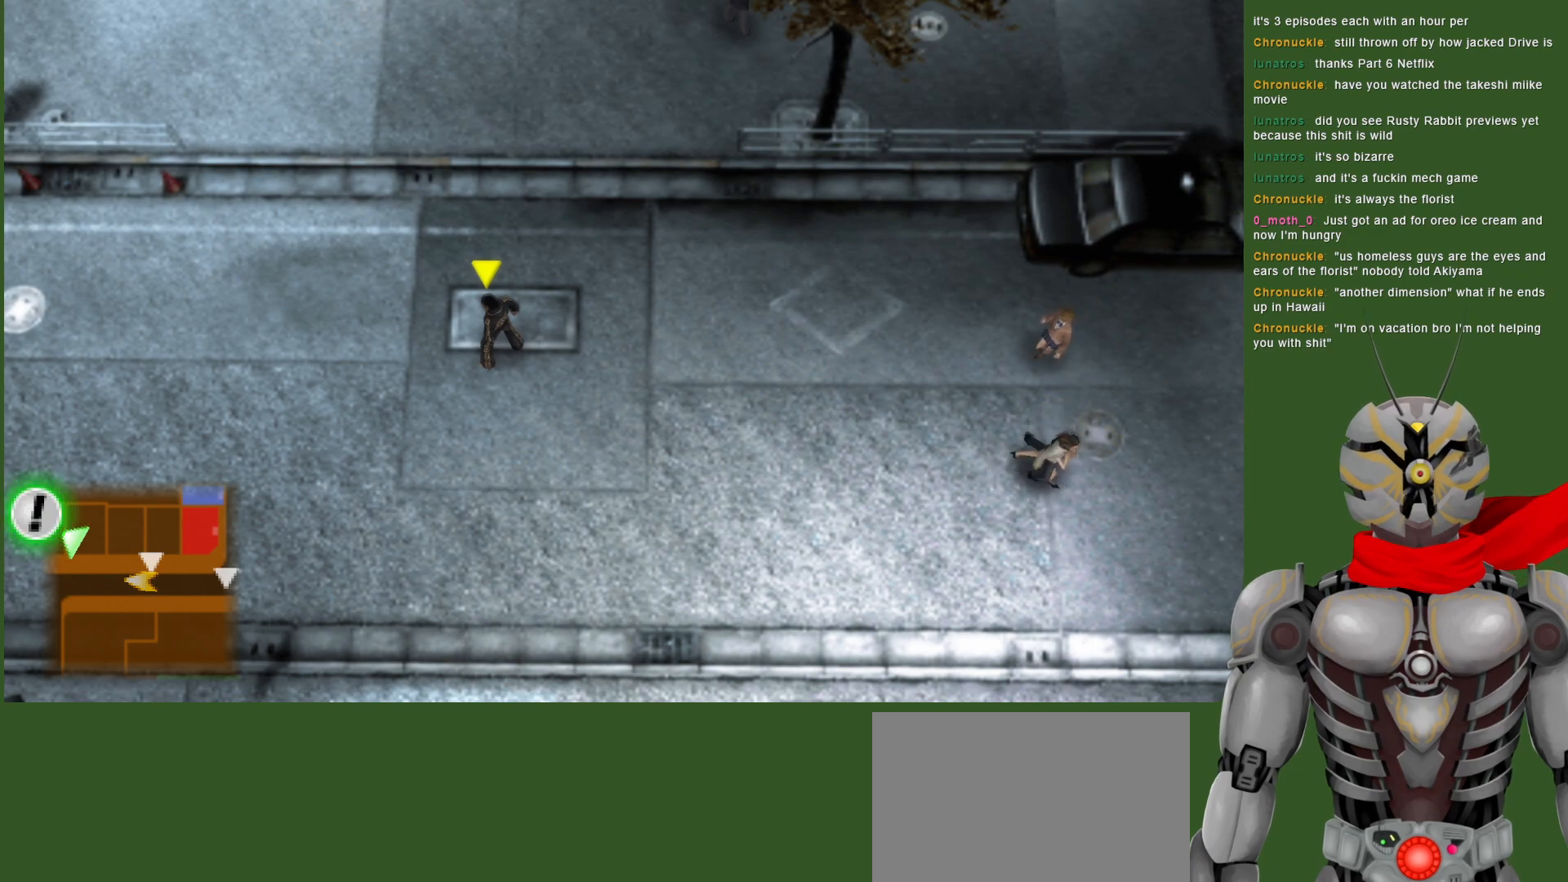
{"buttons": [], "left_stick": "center", "right_stick": "center", "events": []}
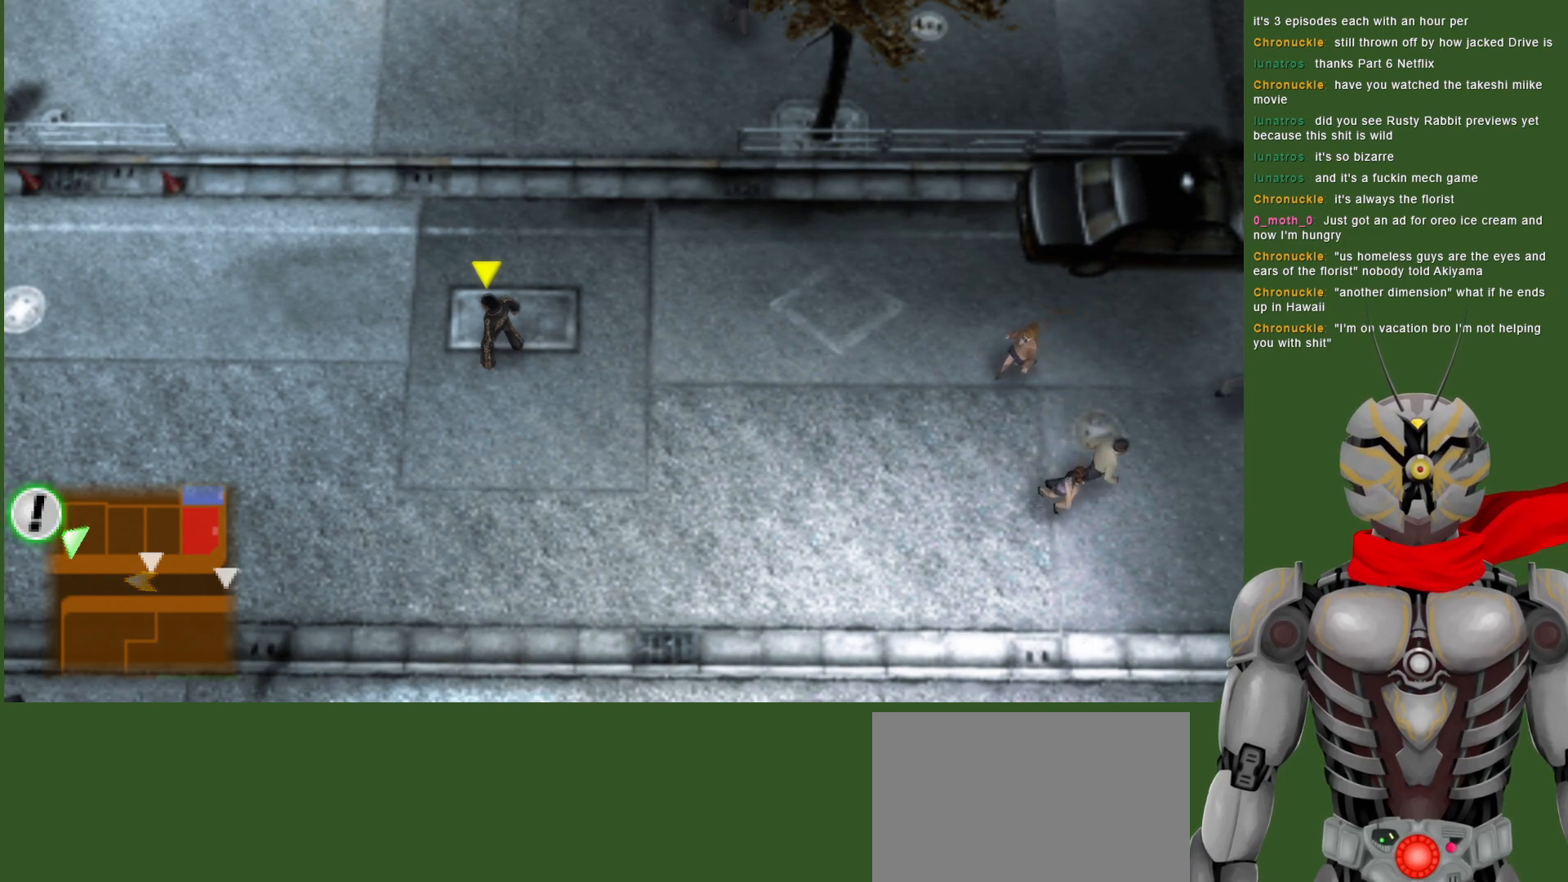
{"buttons": [], "left_stick": "center", "right_stick": "center", "events": []}
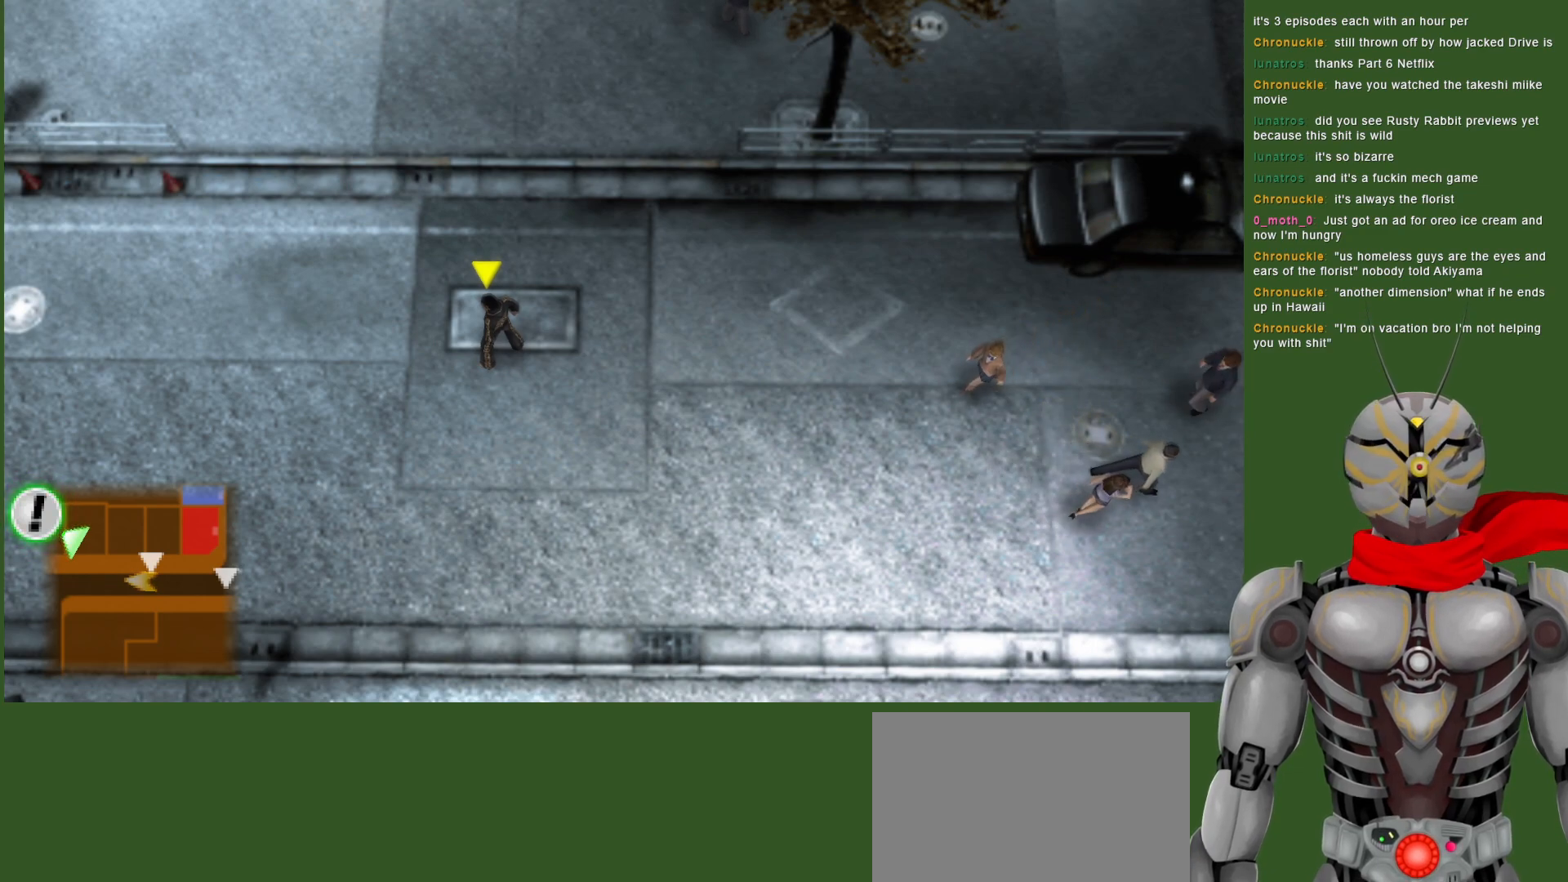
{"buttons": [], "left_stick": "left", "right_stick": "center", "events": [[317, "left_stick", "down"], [367, "left_stick", "left"]]}
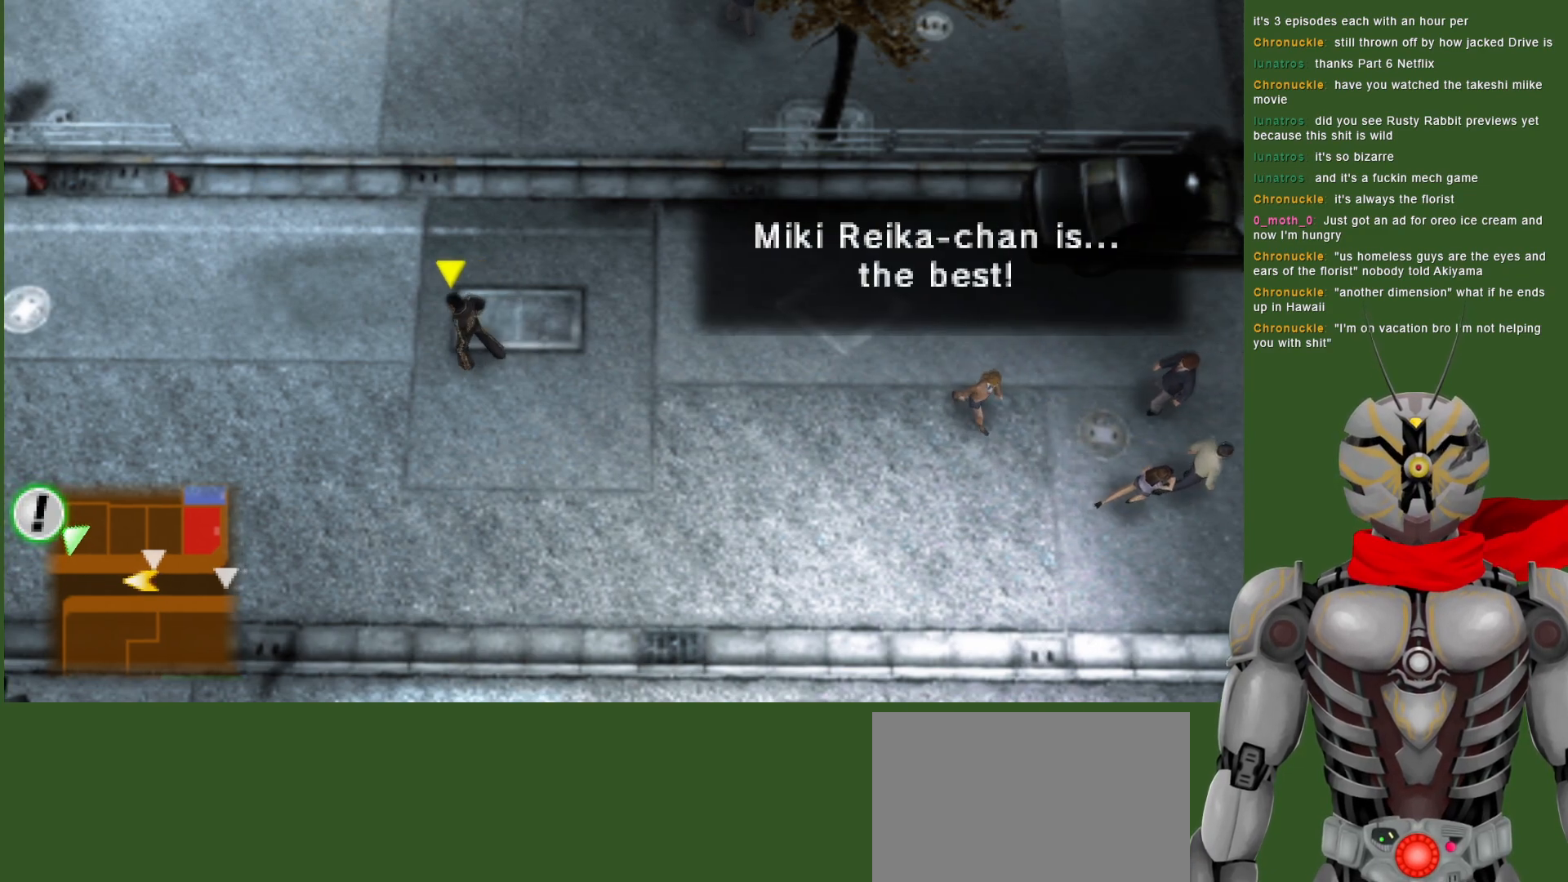
{"buttons": [], "left_stick": "left", "right_stick": "center", "events": []}
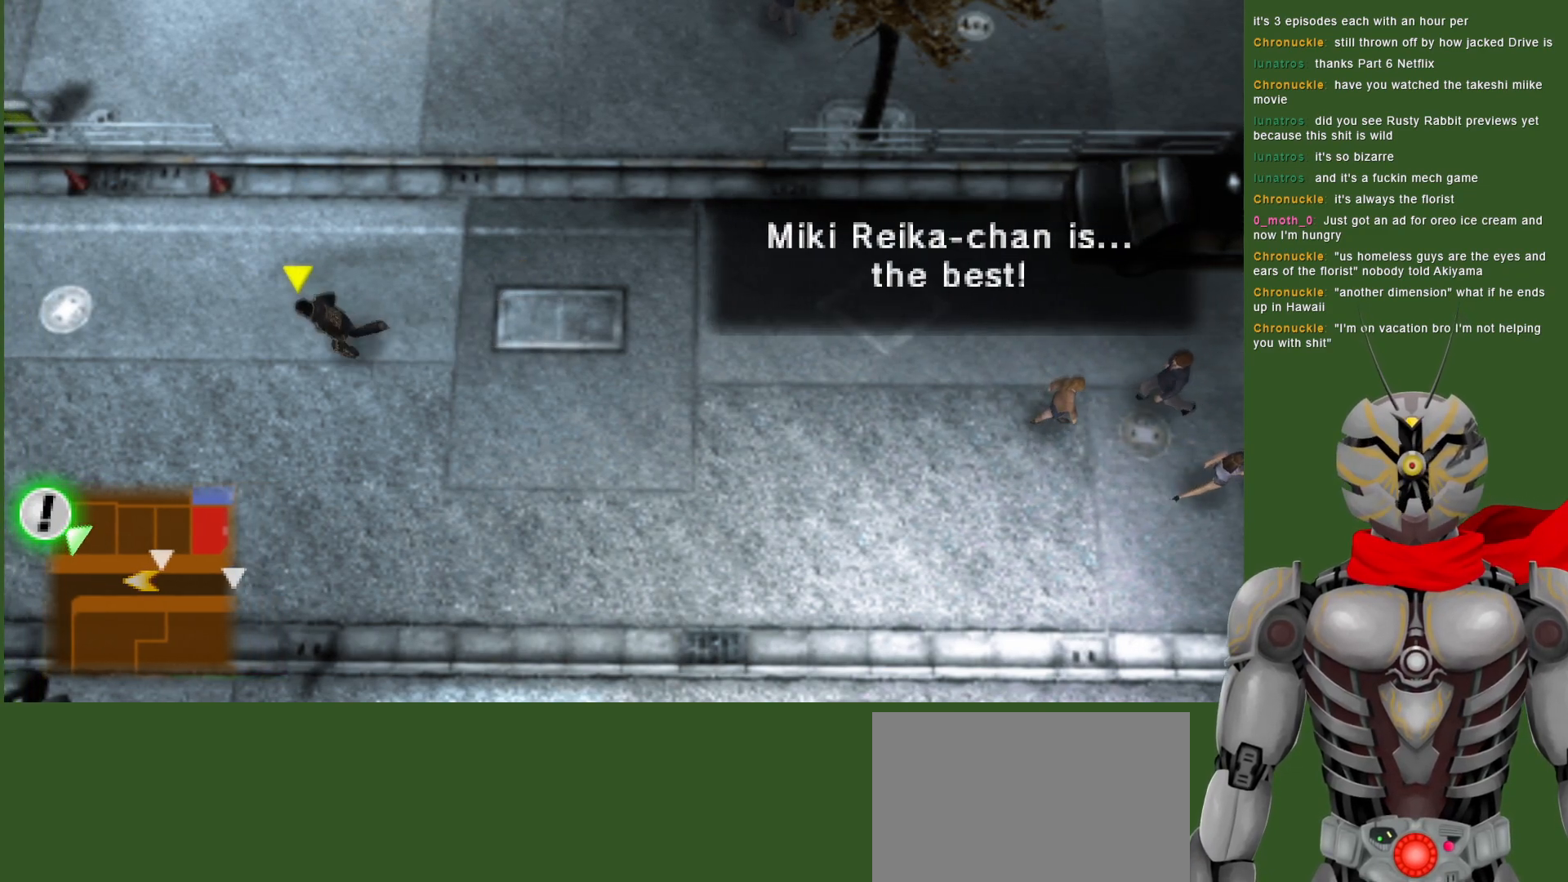
{"buttons": [], "left_stick": "left", "right_stick": "center", "events": []}
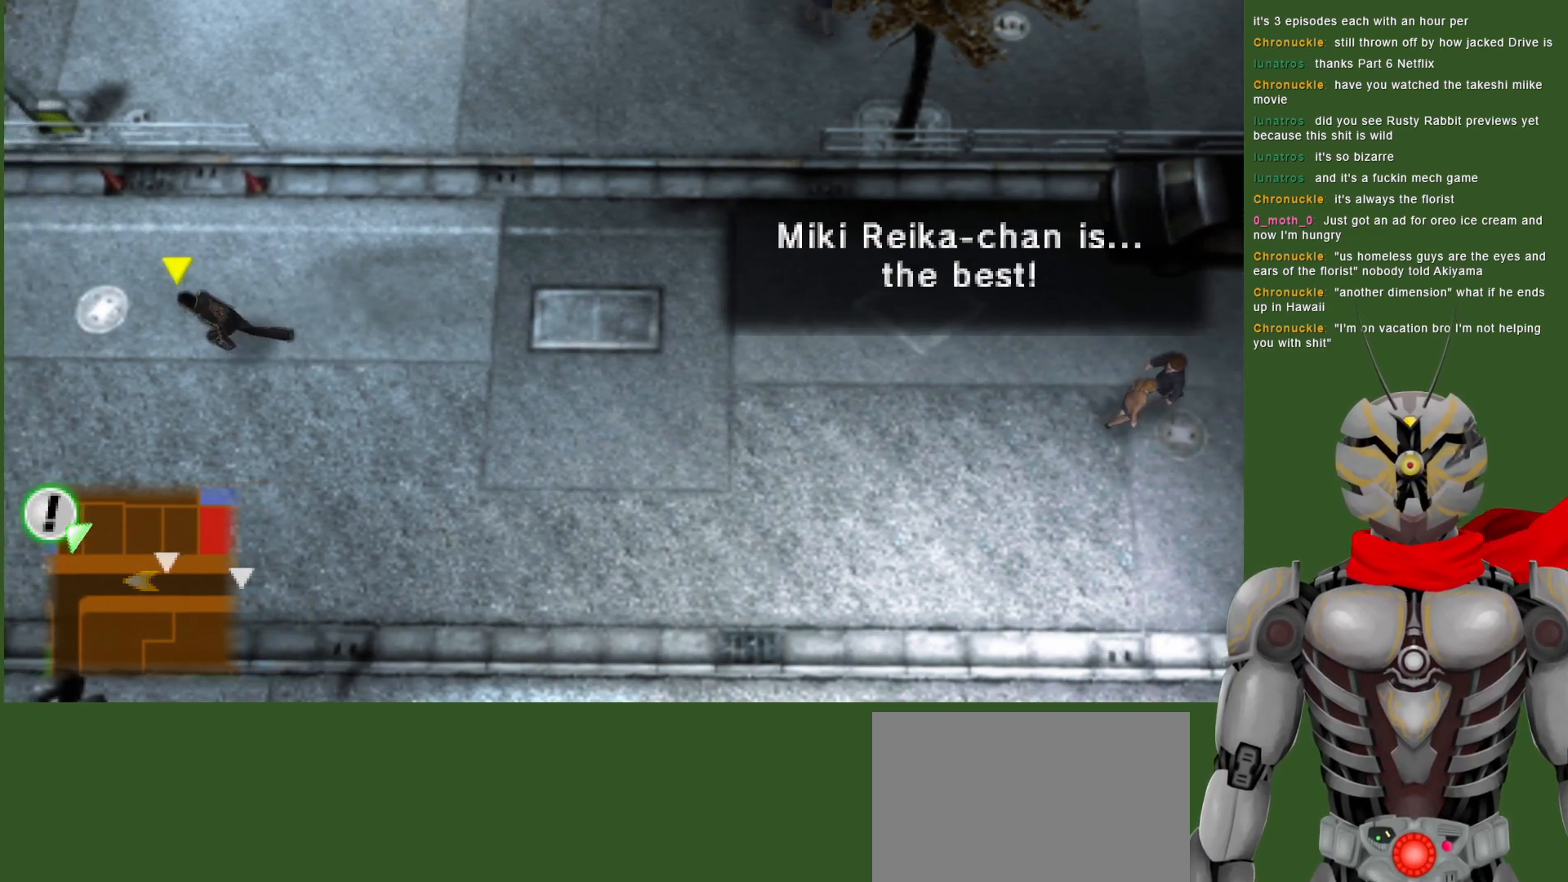
{"buttons": [], "left_stick": "left", "right_stick": "center", "events": []}
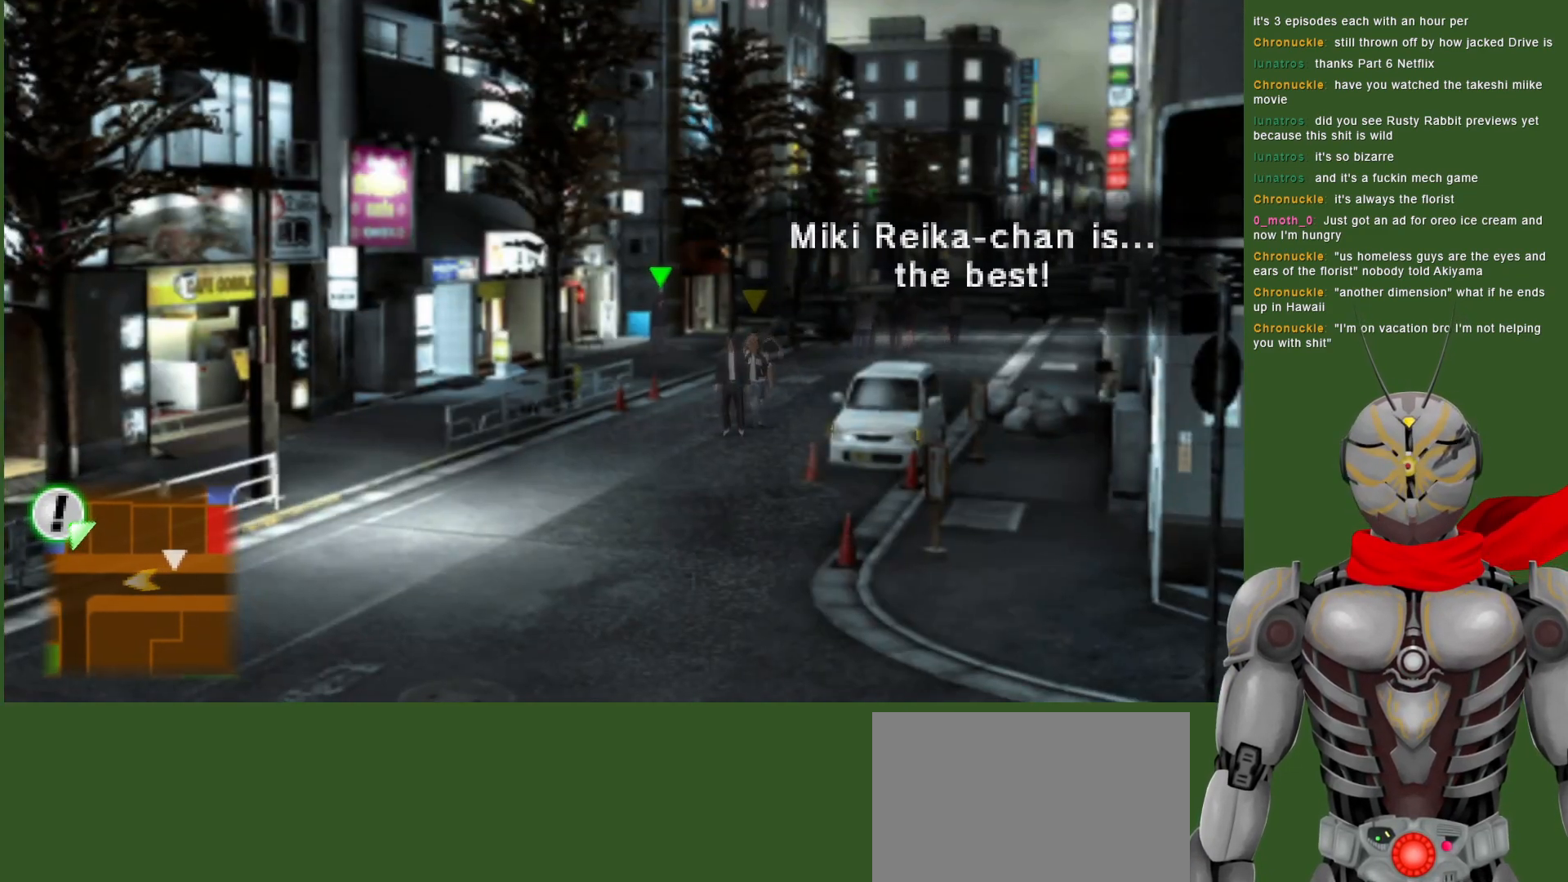
{"buttons": [], "left_stick": "left", "right_stick": "center", "events": []}
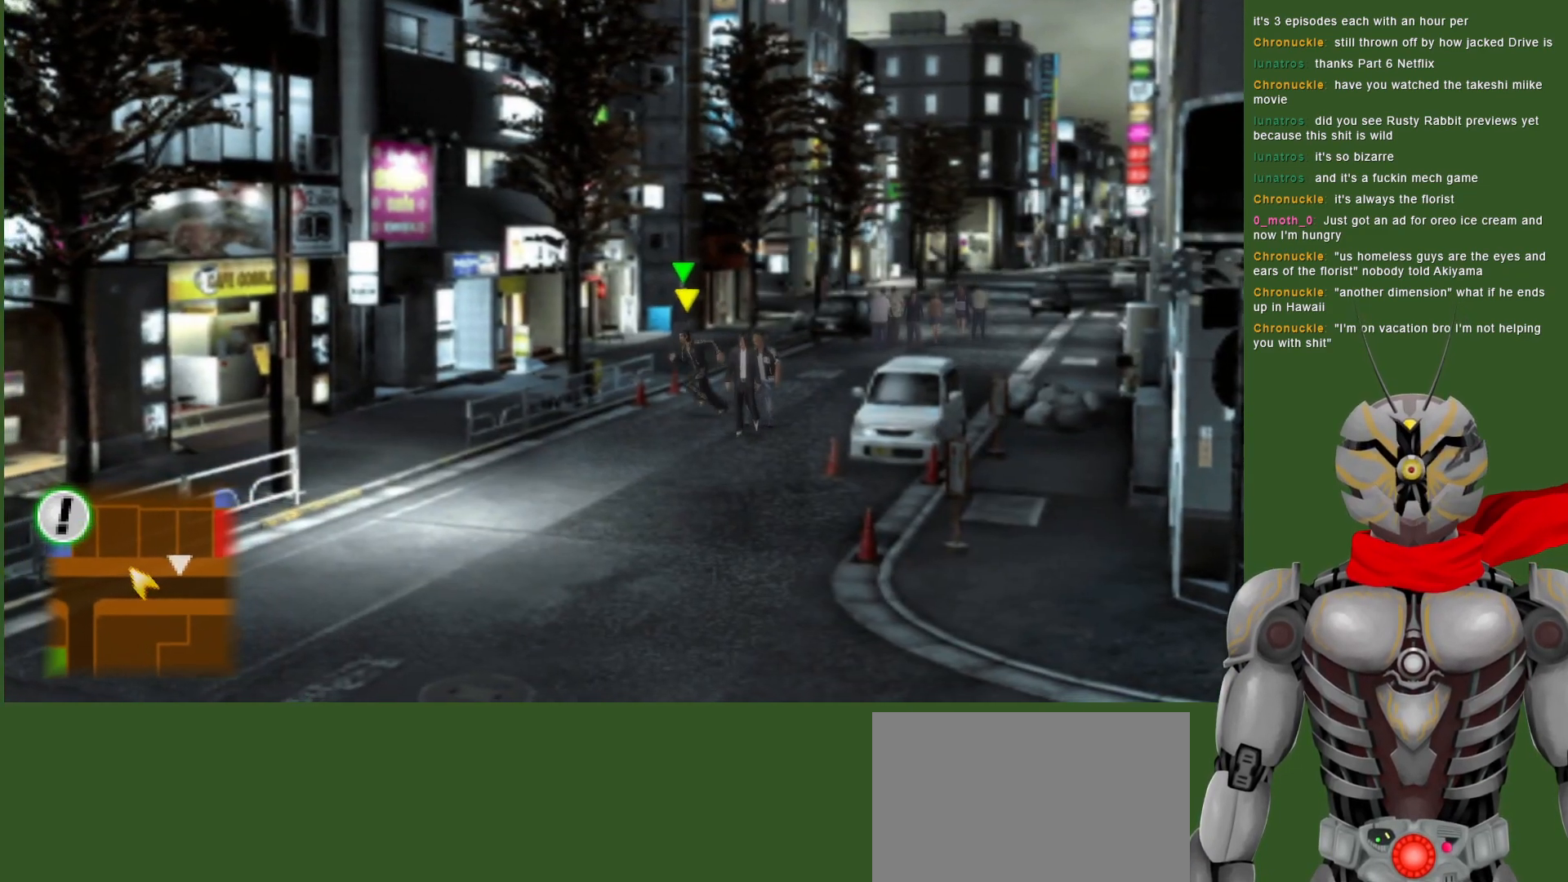
{"buttons": [], "left_stick": "left", "right_stick": "center", "events": []}
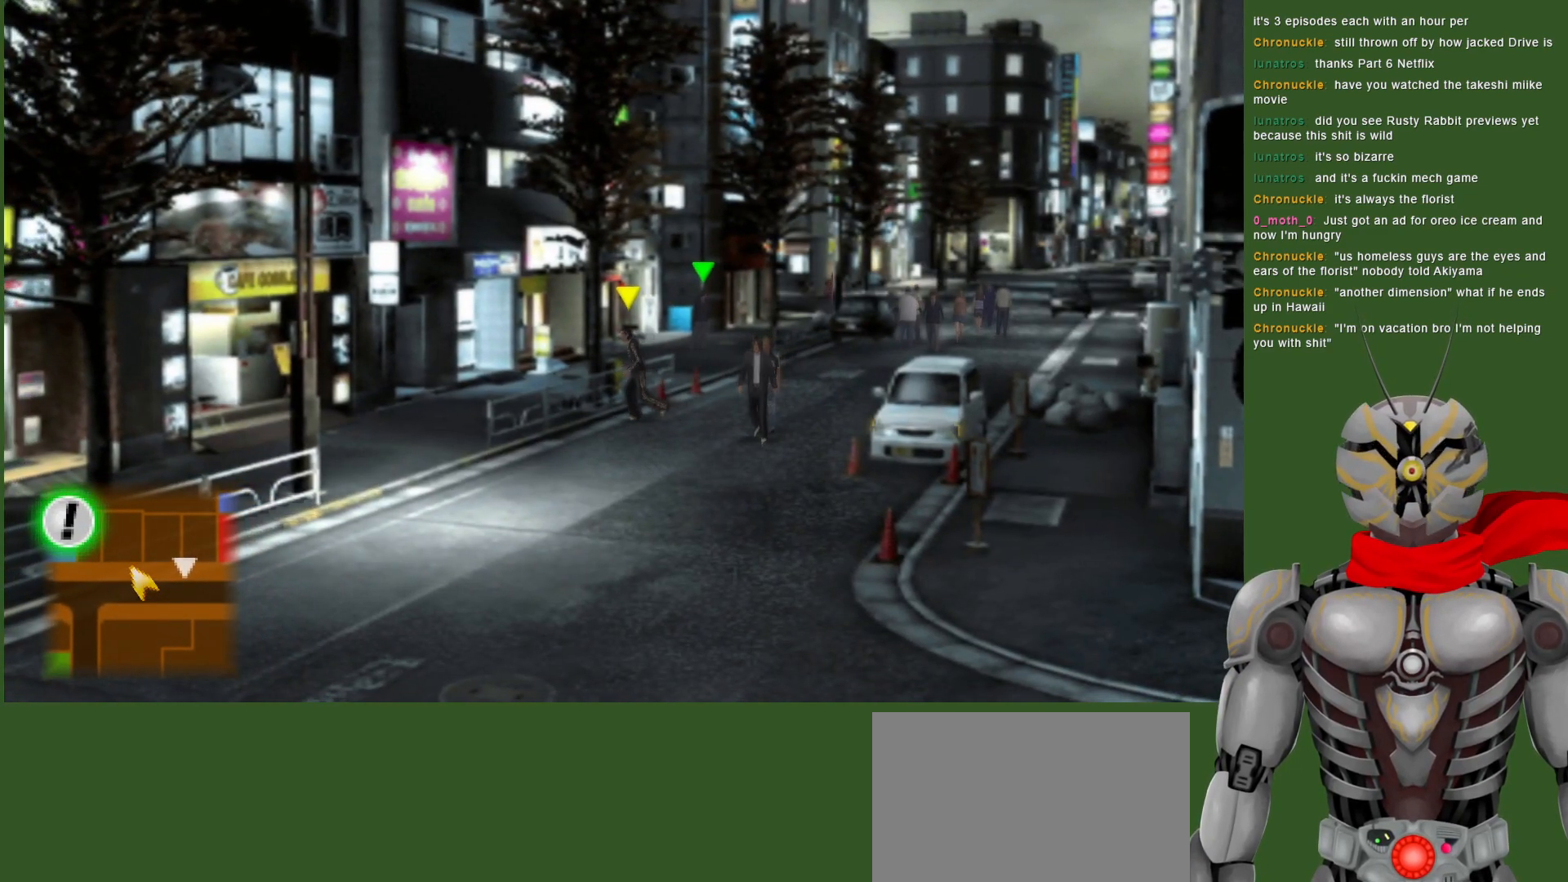
{"buttons": [], "left_stick": "down-left", "right_stick": "center", "events": [[83, "left_stick", "down-left"]]}
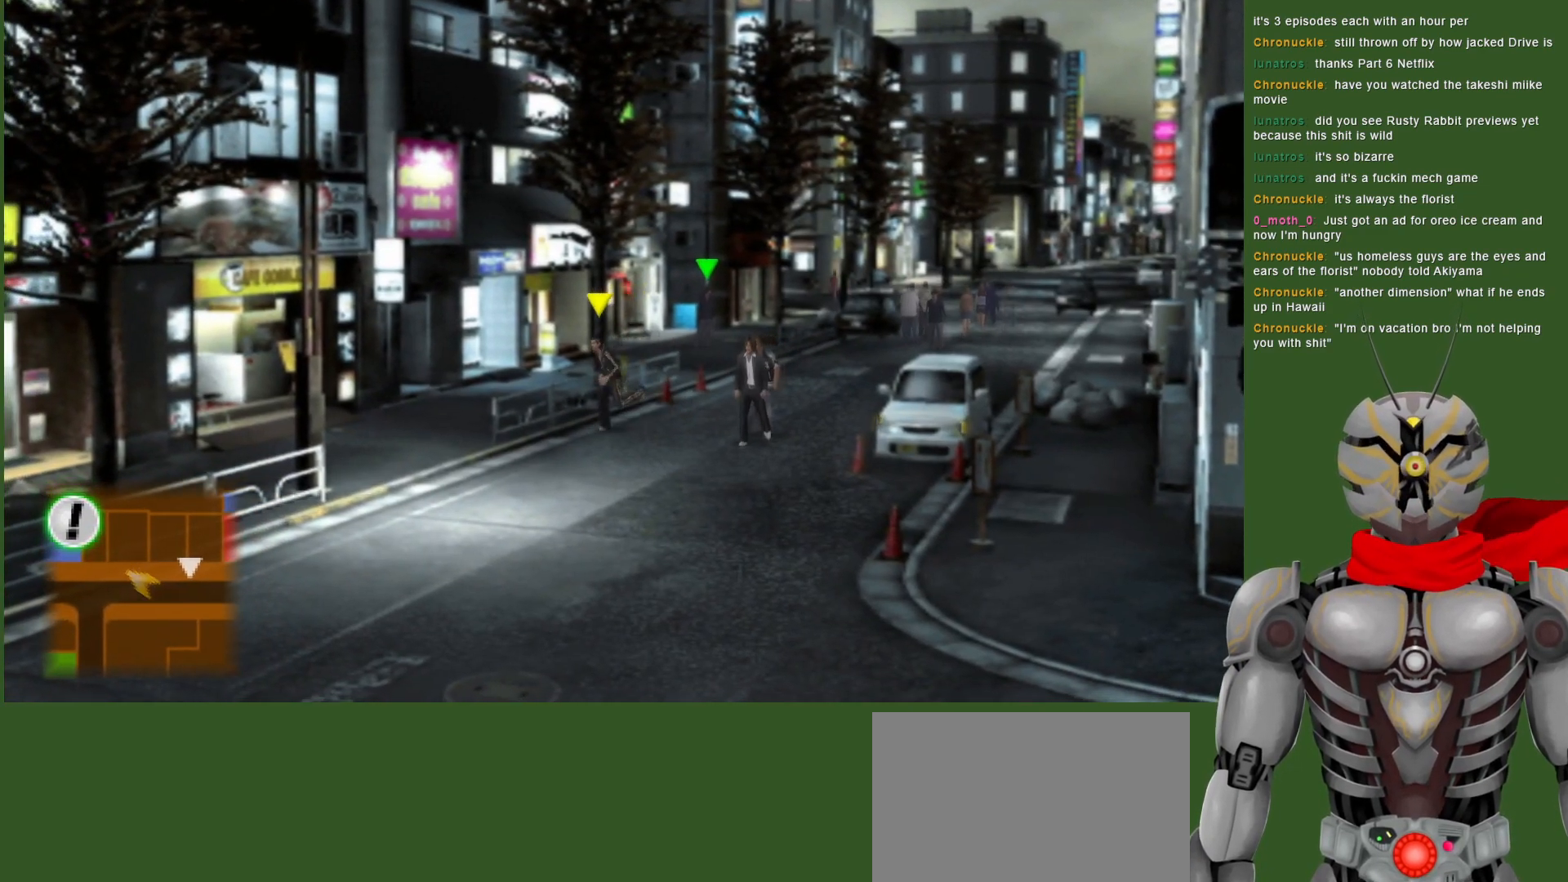
{"buttons": [], "left_stick": "down", "right_stick": "center", "events": [[150, "left_stick", "down"]]}
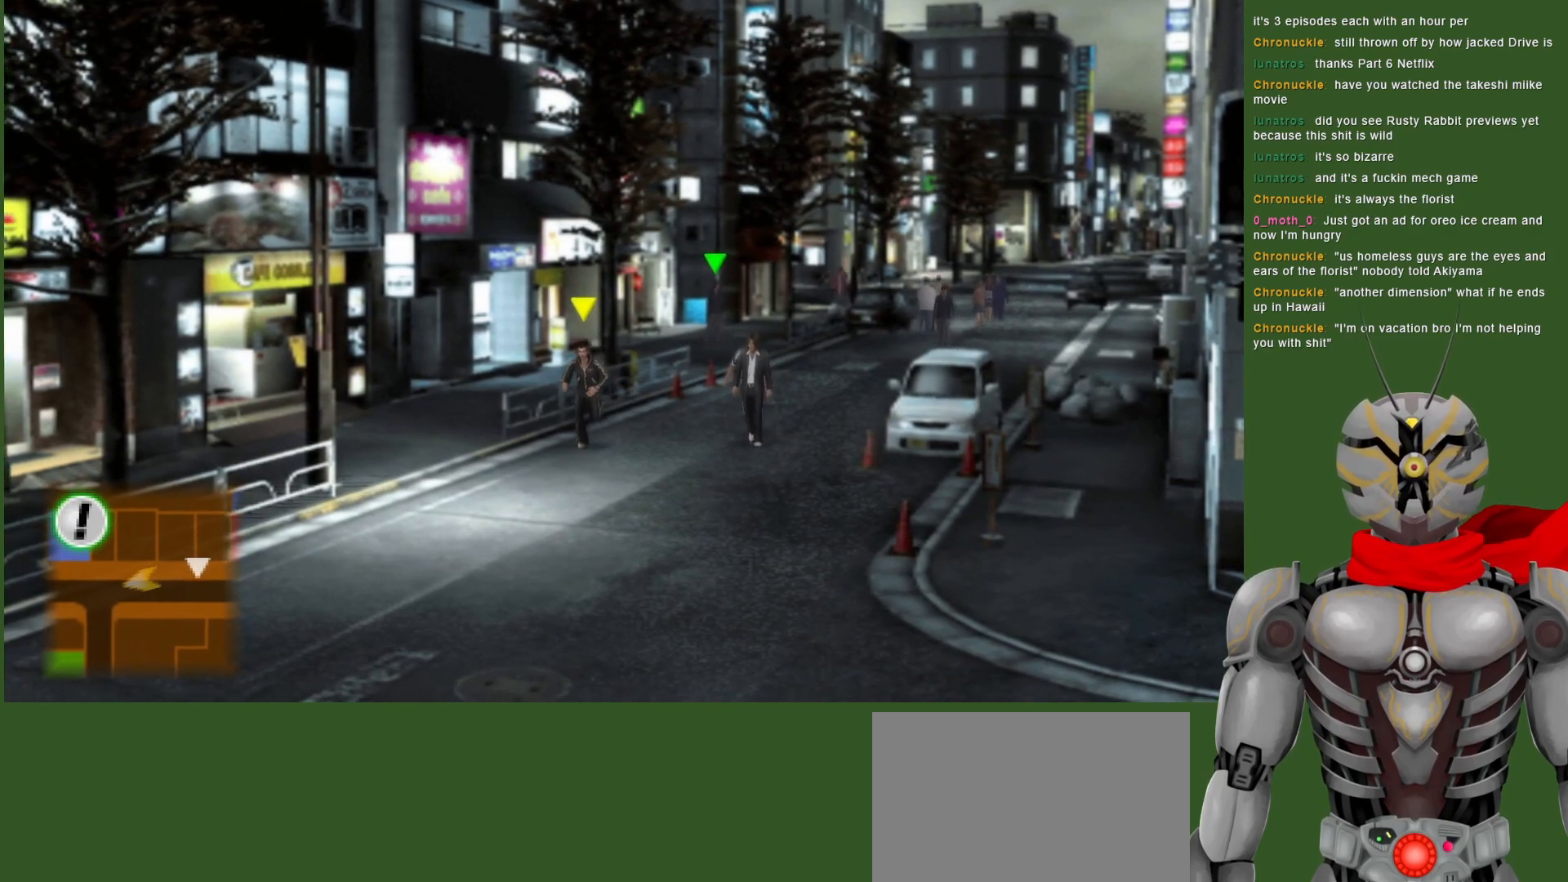
{"buttons": [], "left_stick": "down-left", "right_stick": "center", "events": [[400, "left_stick", "down-left"]]}
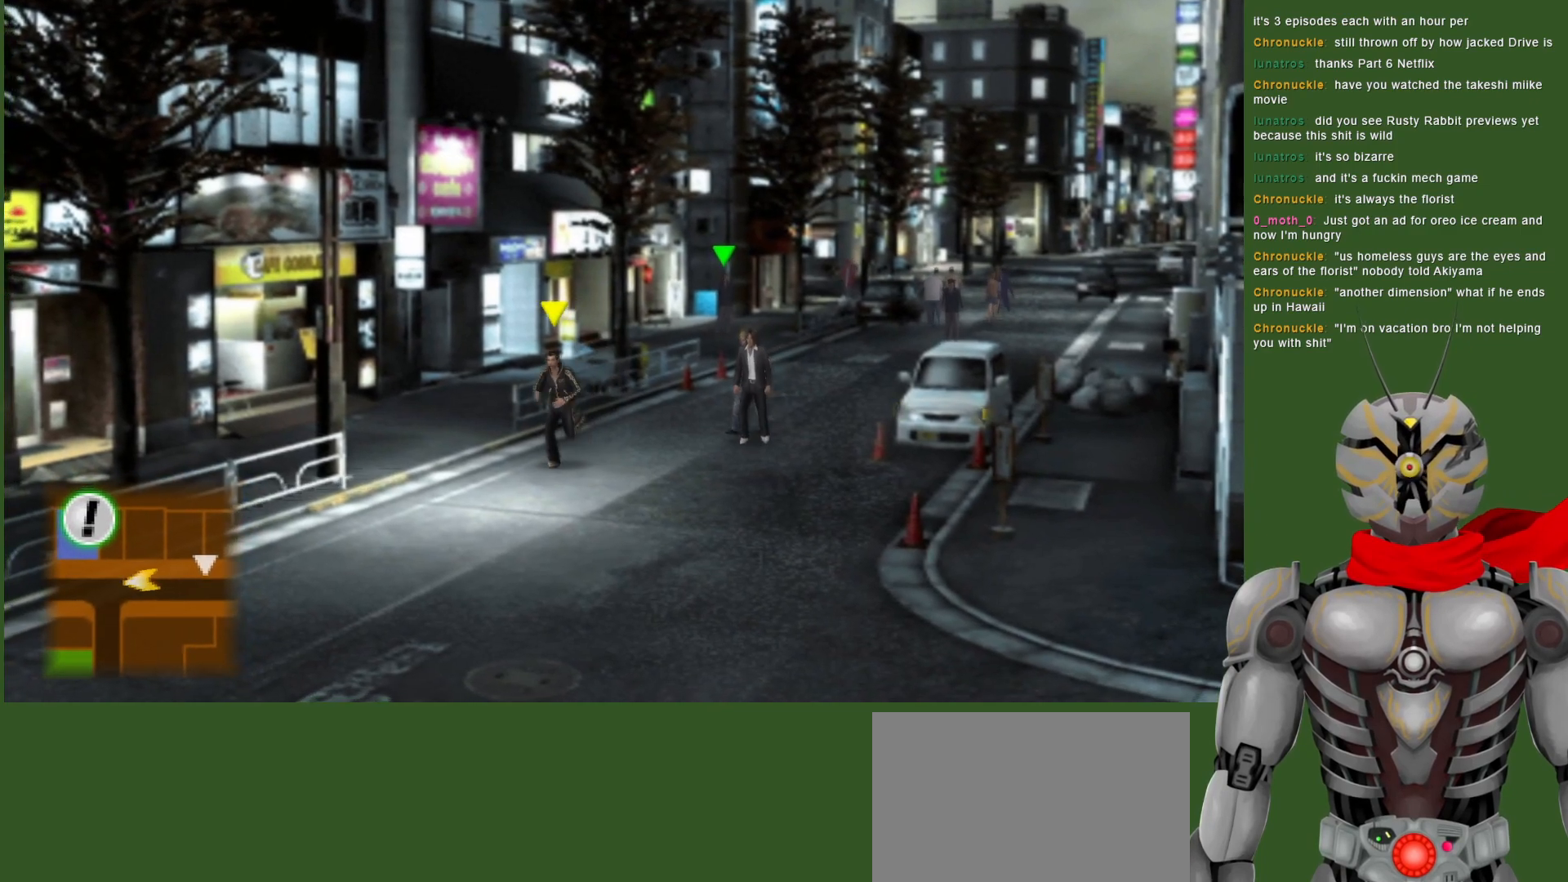
{"buttons": [], "left_stick": "down-left", "right_stick": "center", "events": []}
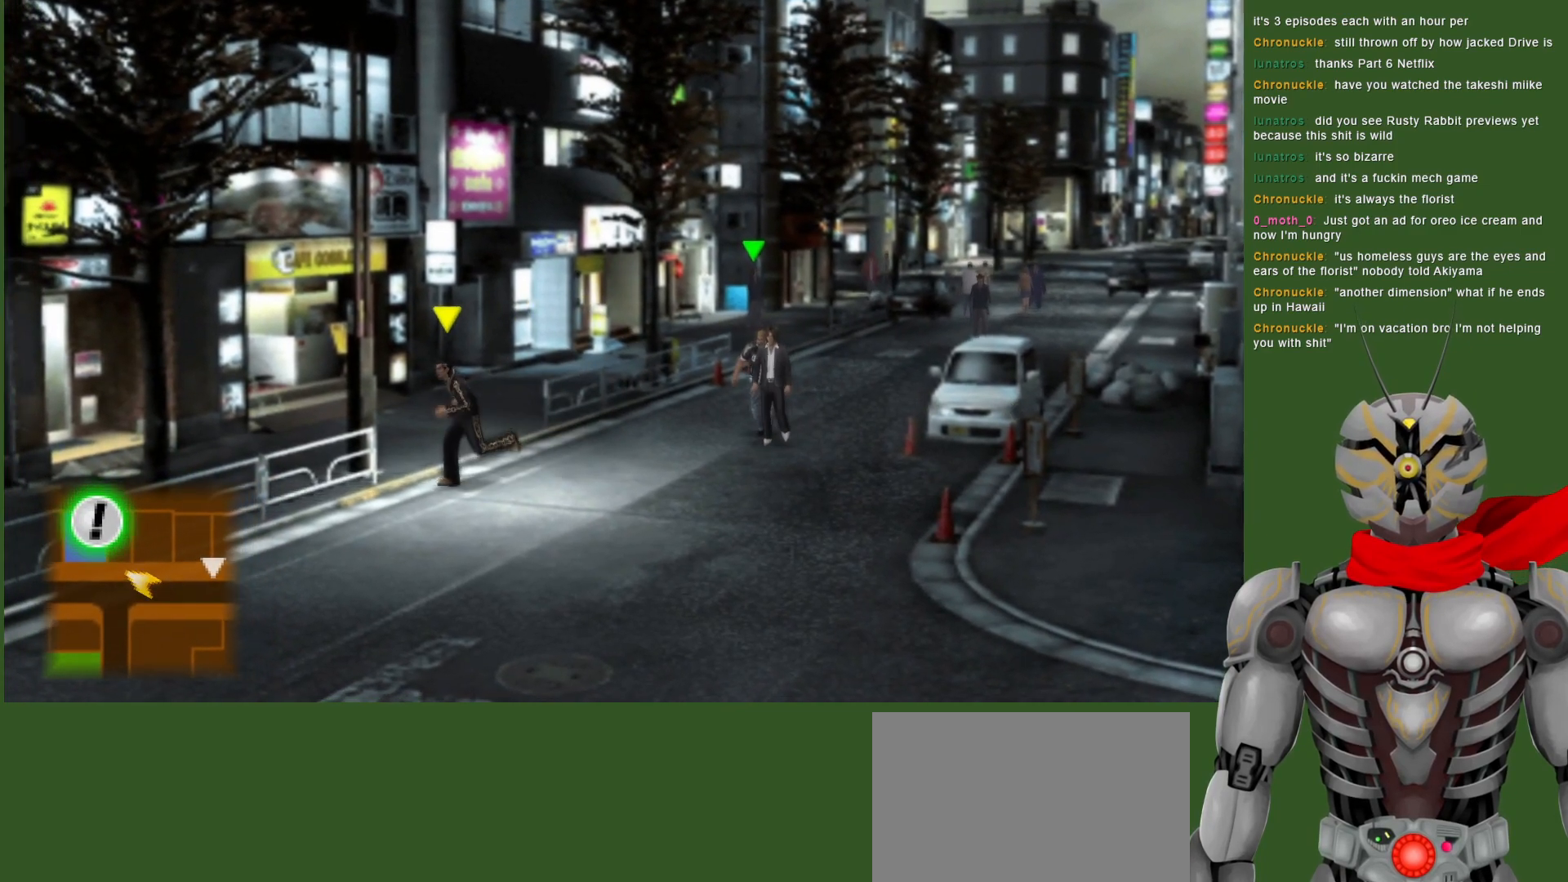
{"buttons": [], "left_stick": "down-left", "right_stick": "center", "events": []}
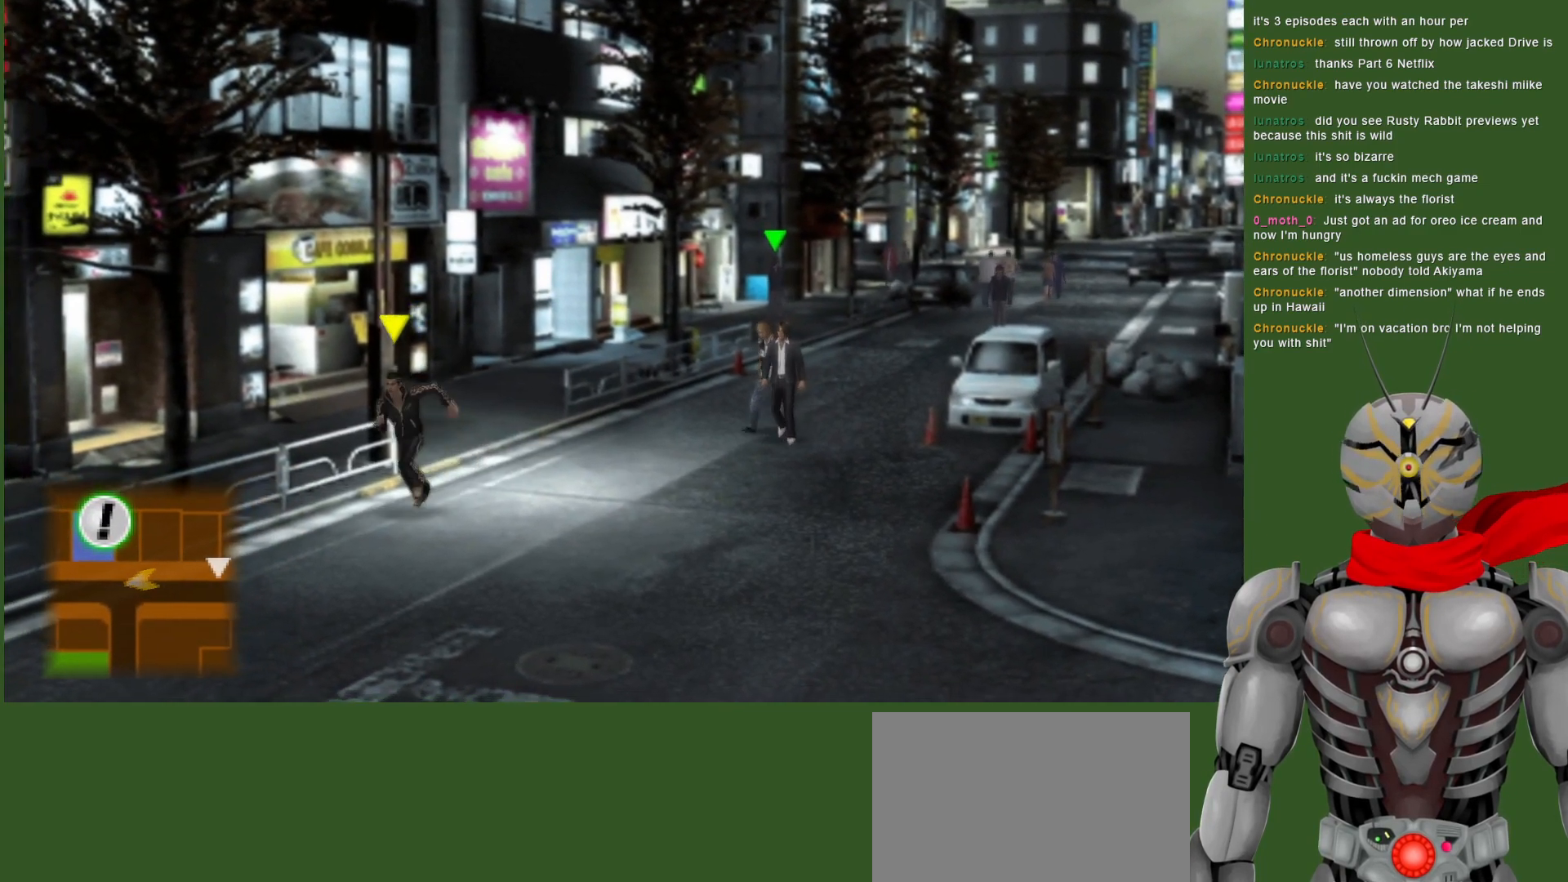
{"buttons": [], "left_stick": "down-left", "right_stick": "center", "events": []}
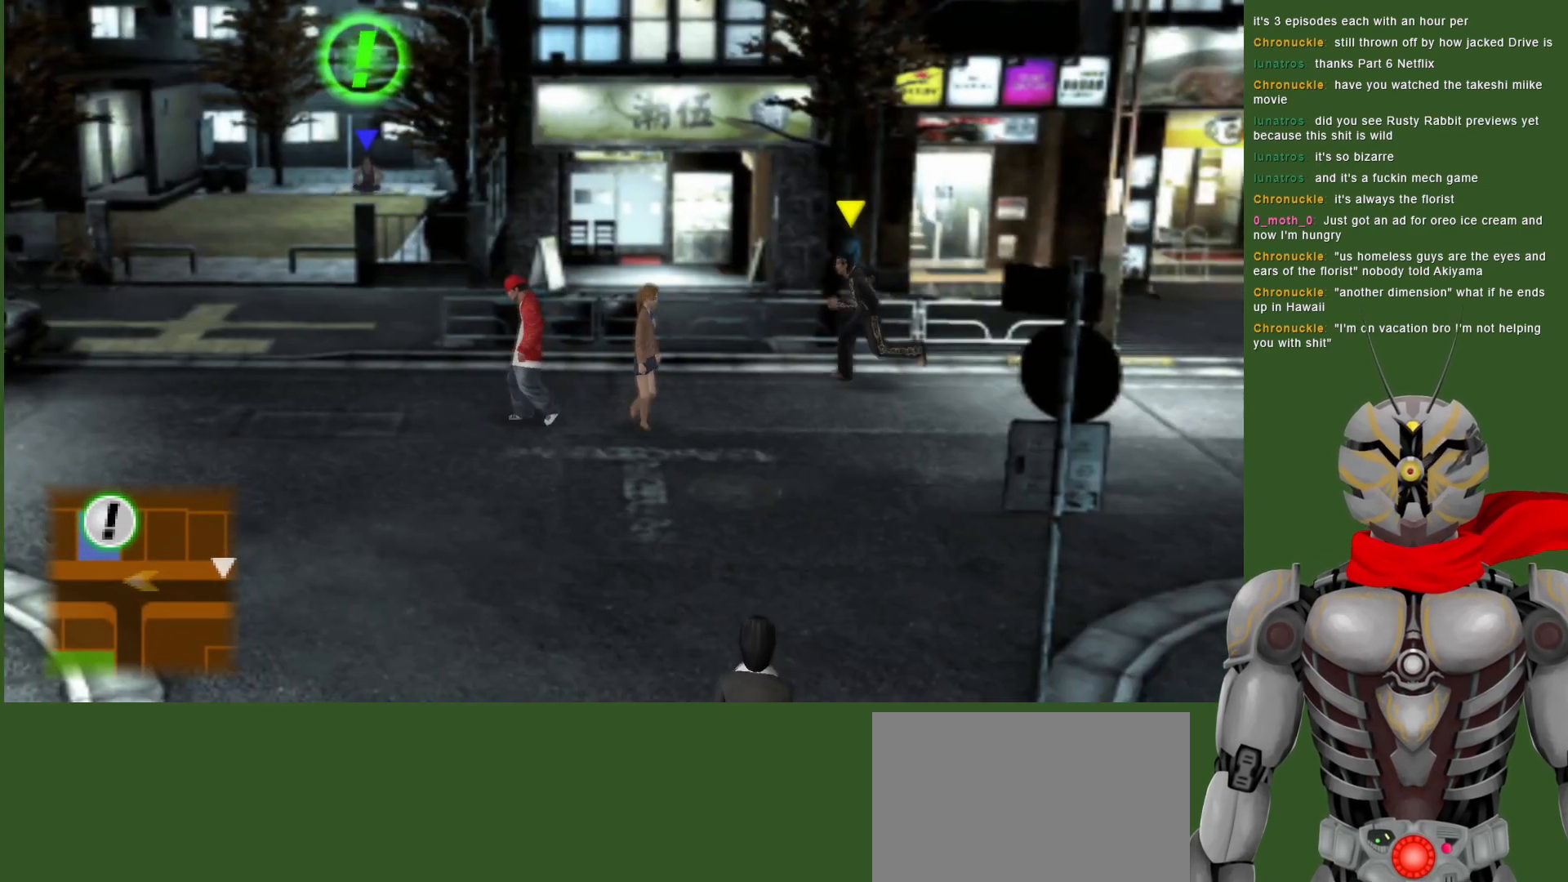
{"buttons": [], "left_stick": "down-left", "right_stick": "center", "events": []}
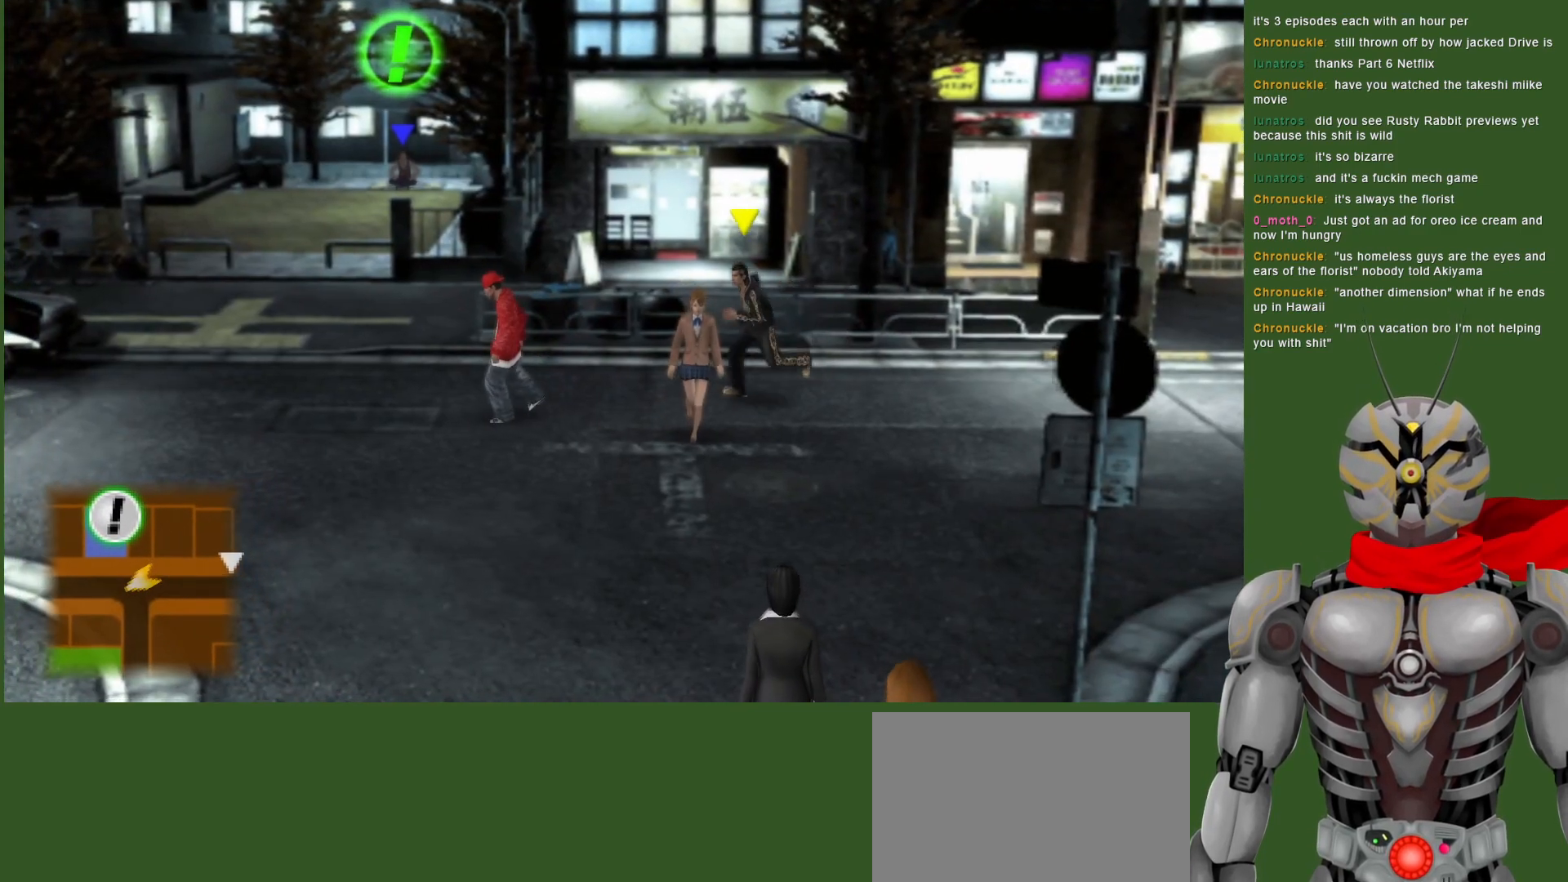
{"buttons": [], "left_stick": "down-left", "right_stick": "center", "events": []}